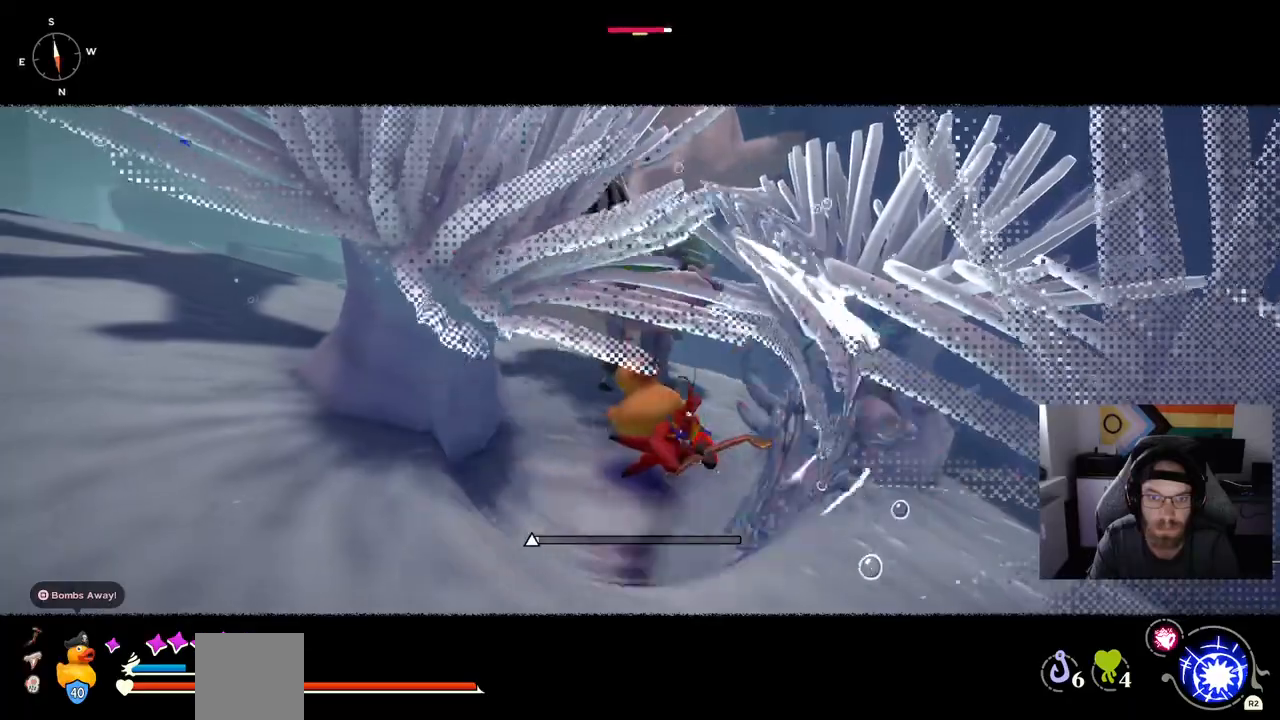
Gameplay with a controller (PlayStation layout); each line is a JSON object with the inputs held at the frame after it (dt_ms = milliseconds from this image to that frame). "events" lists button and stick changes between this image and that frame as [ms after this image, input, new state], when the widget could be followed in between.
{"dt_ms": 500, "buttons": [], "left_stick": "center", "right_stick": "center", "events": []}
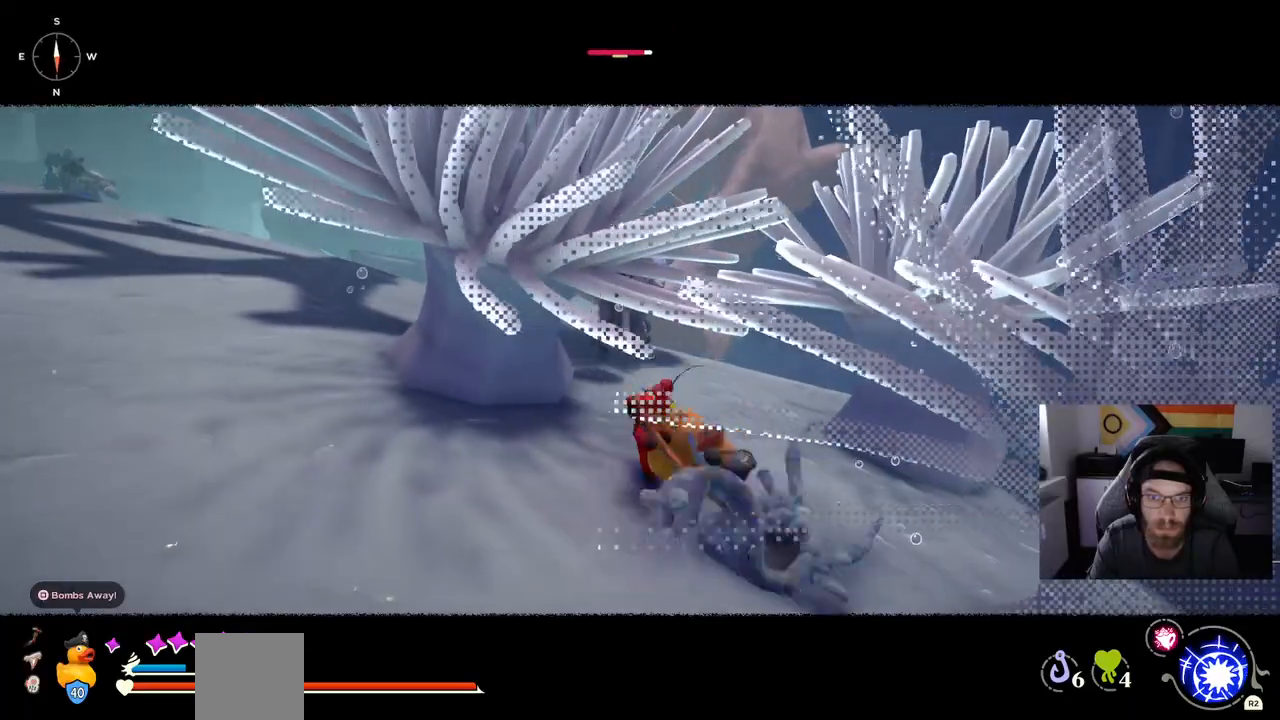
{"dt_ms": 500, "buttons": [], "left_stick": "center", "right_stick": "center"}
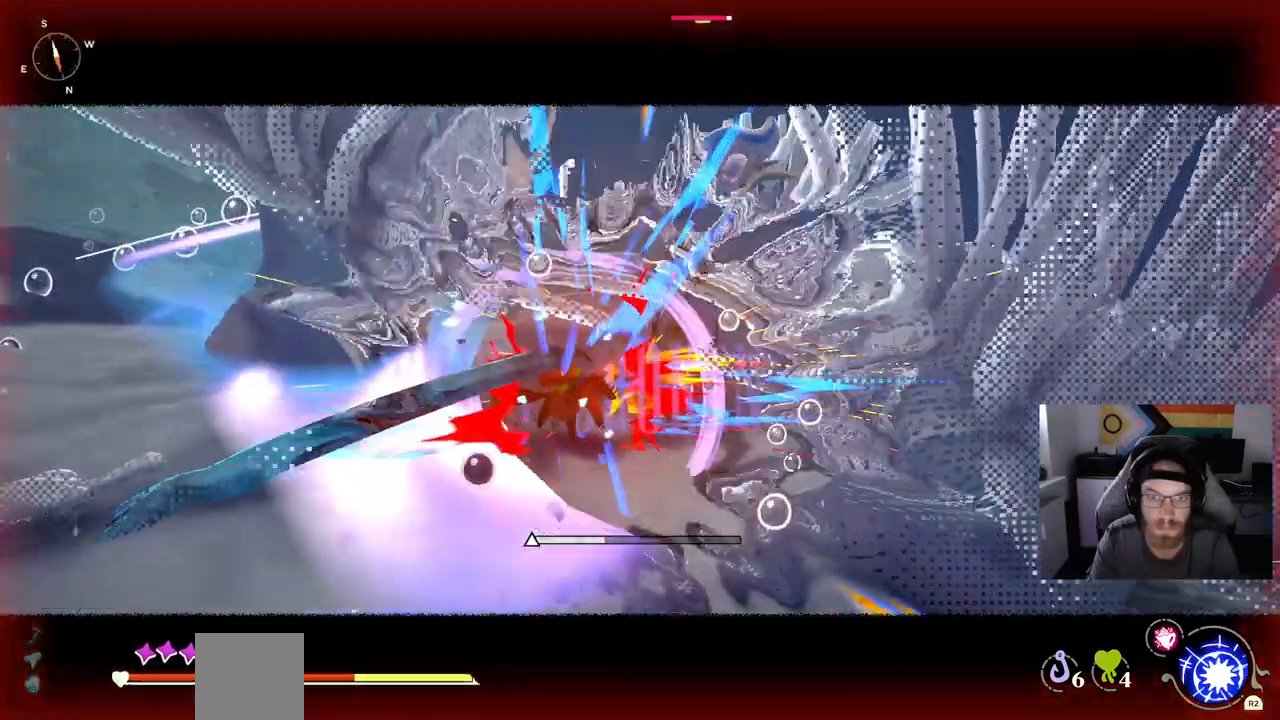
{"dt_ms": 500, "buttons": ["CROSS"], "left_stick": "center", "right_stick": "center", "events": [[500, "CROSS", "down"]]}
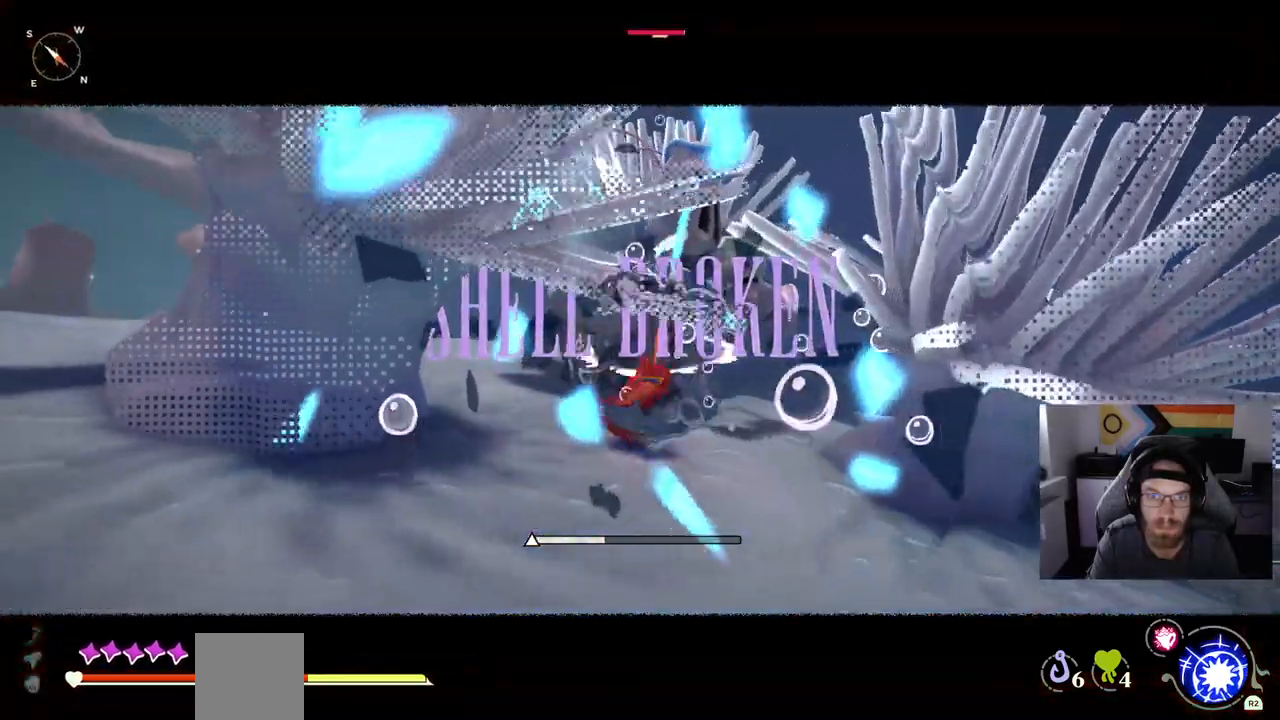
{"dt_ms": 1000, "buttons": [], "left_stick": "down-left", "right_stick": "center"}
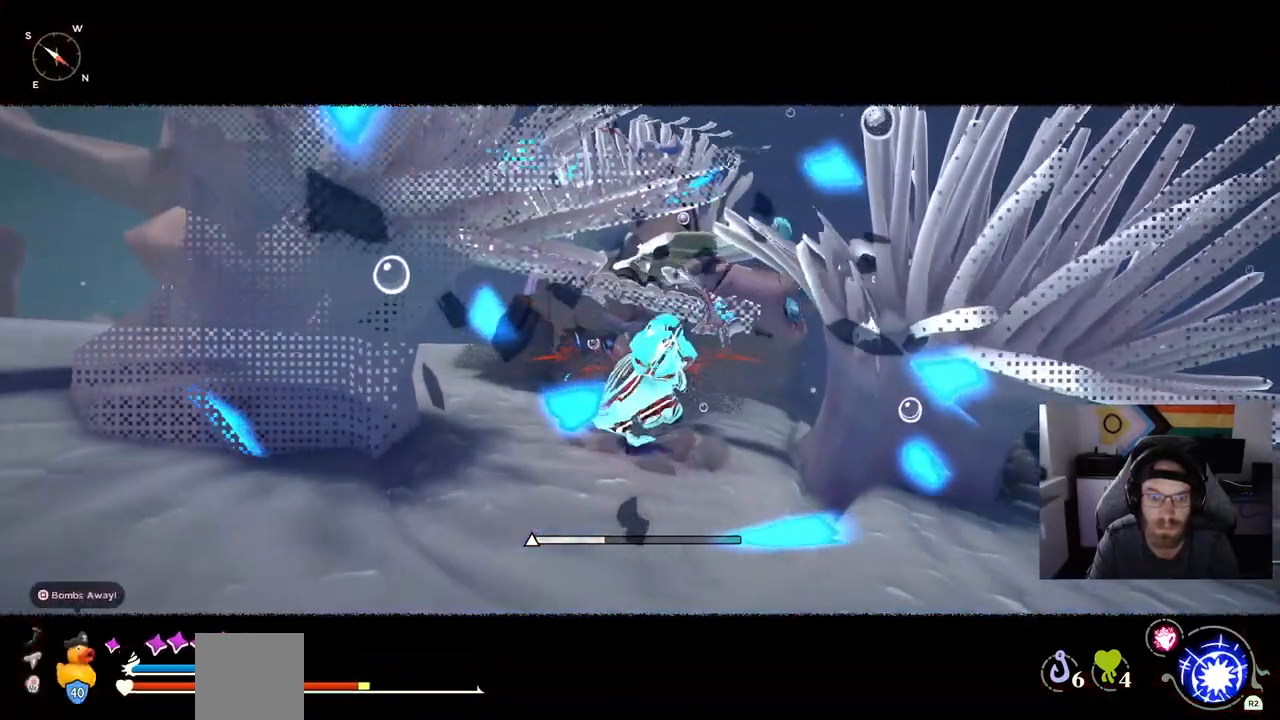
{"dt_ms": 500, "buttons": [], "left_stick": "down-left", "right_stick": "center", "events": []}
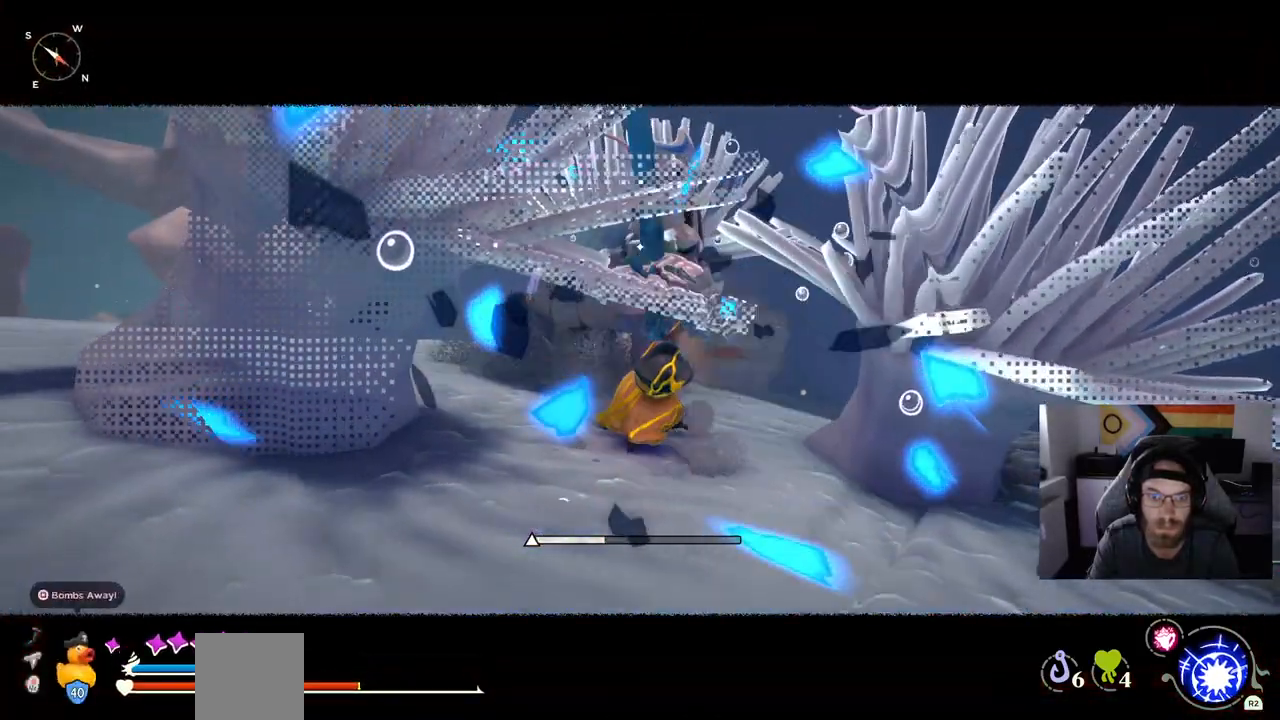
{"dt_ms": 500, "buttons": [], "left_stick": "up-left", "right_stick": "center", "events": [[117, "left_stick", "up-left"]]}
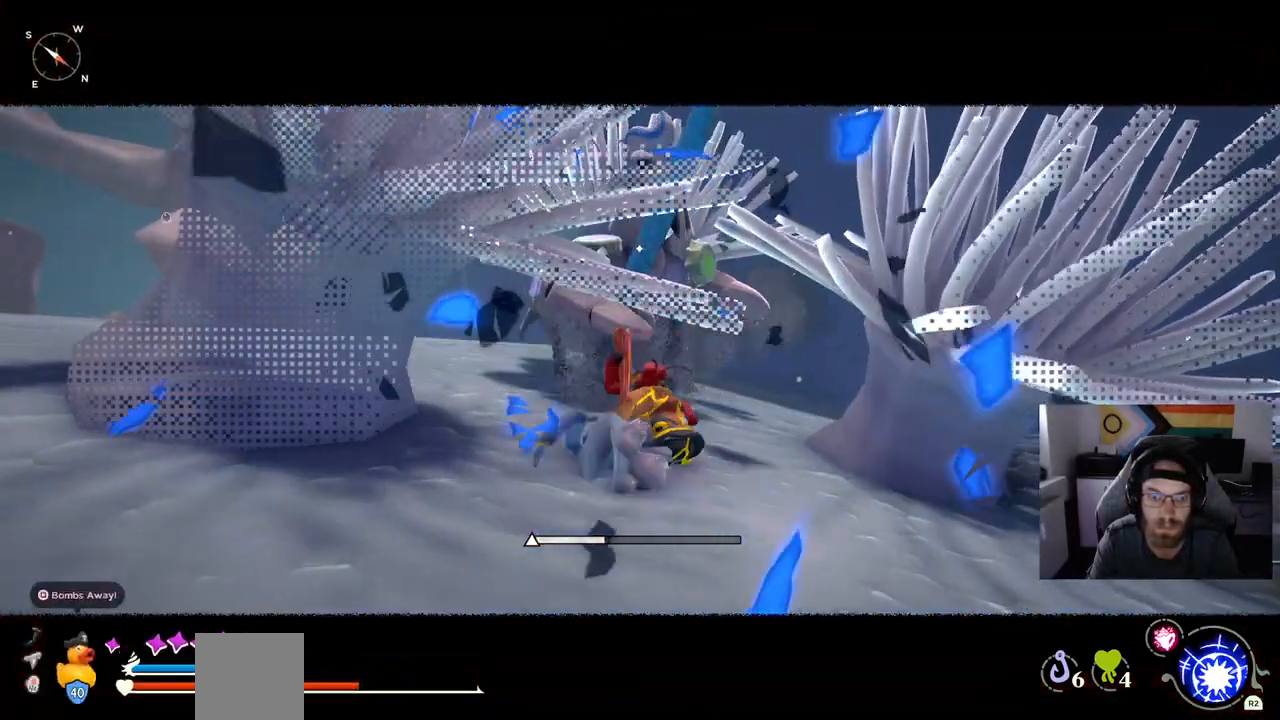
{"dt_ms": 500, "buttons": [], "left_stick": "up-left", "right_stick": "center", "events": []}
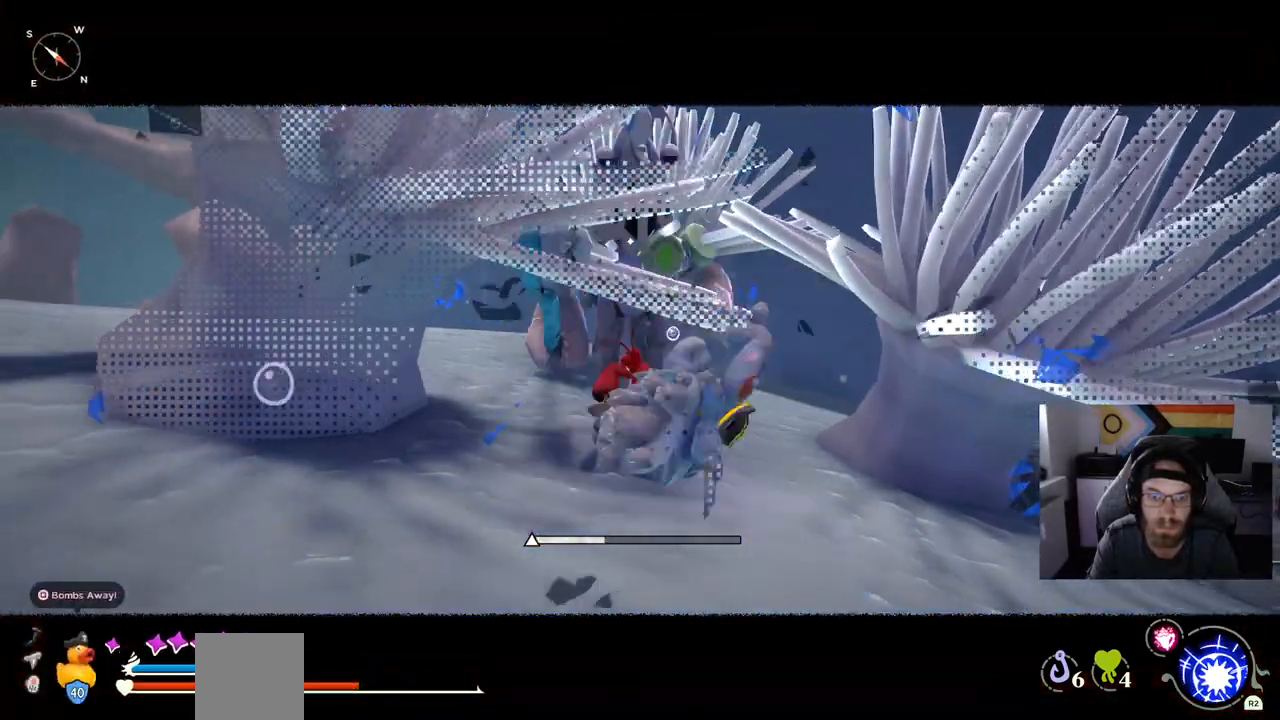
{"dt_ms": 500, "buttons": [], "left_stick": "up-left", "right_stick": "center", "events": []}
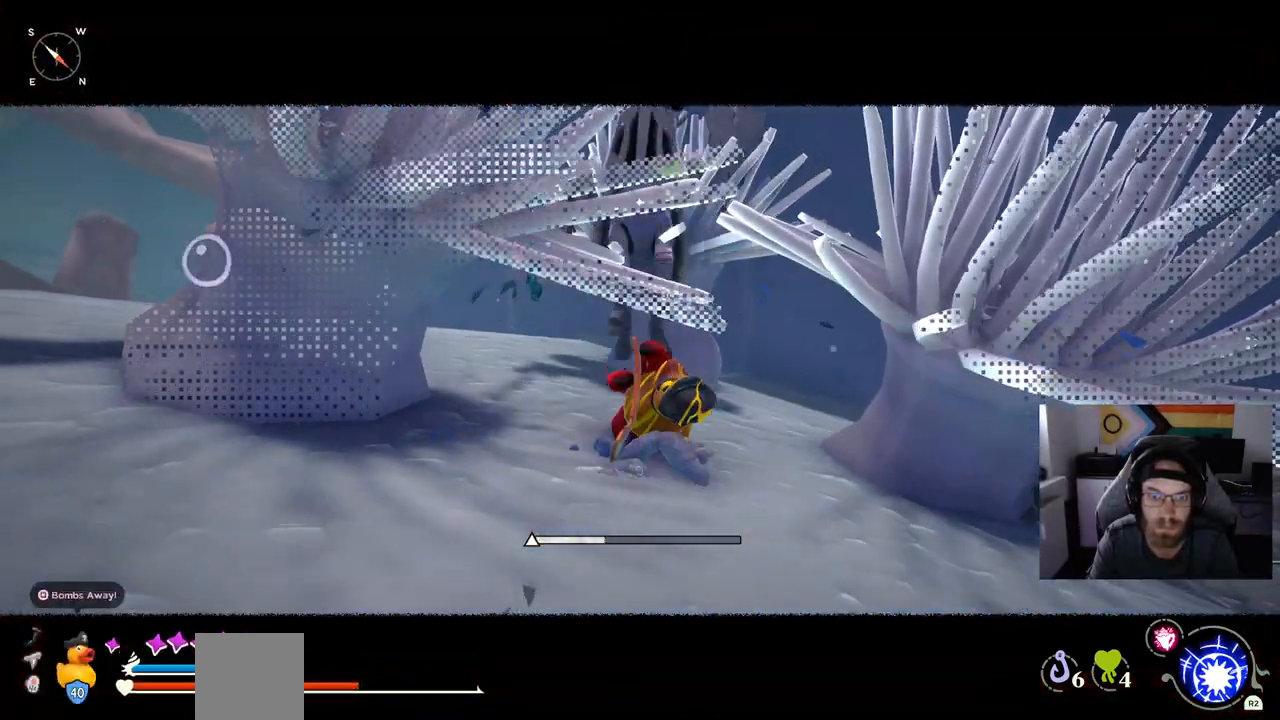
{"dt_ms": 500, "buttons": [], "left_stick": "up", "right_stick": "center", "events": [[433, "left_stick", "up"]]}
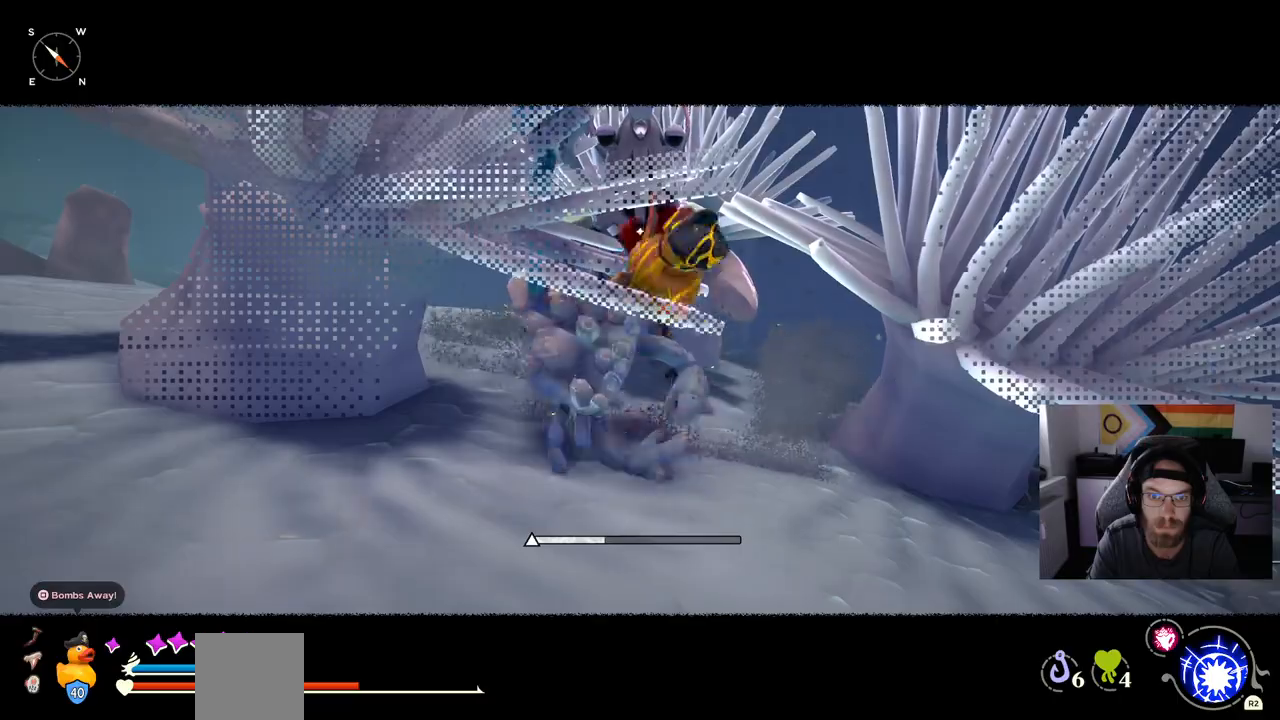
{"dt_ms": 500, "buttons": [], "left_stick": "up", "right_stick": "center", "events": []}
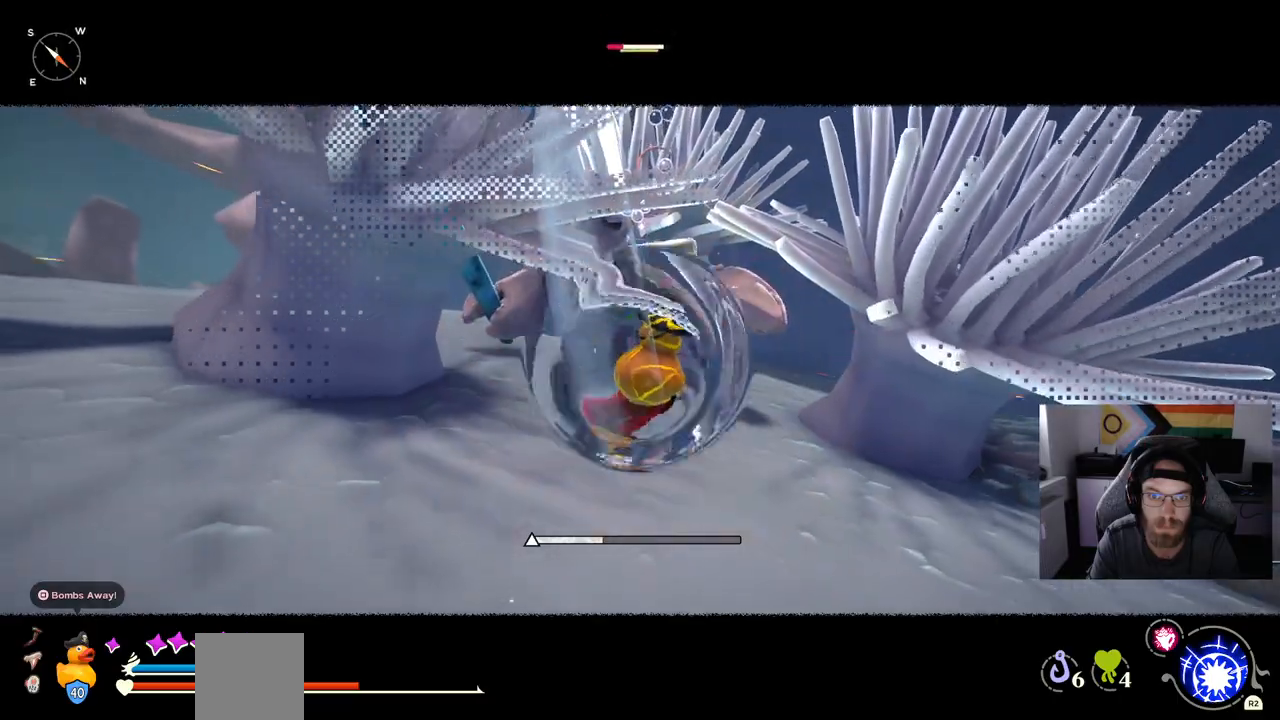
{"dt_ms": 500, "buttons": [], "left_stick": "up", "right_stick": "center", "events": []}
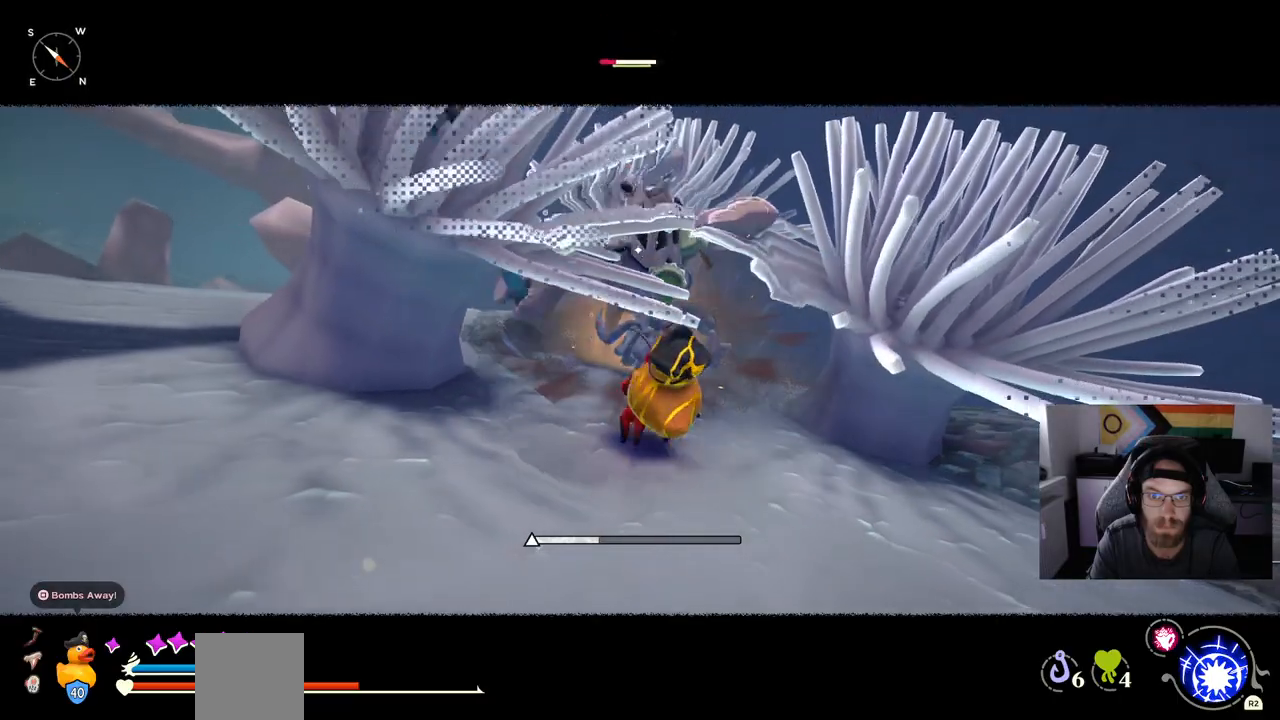
{"dt_ms": 500, "buttons": [], "left_stick": "up", "right_stick": "center", "events": []}
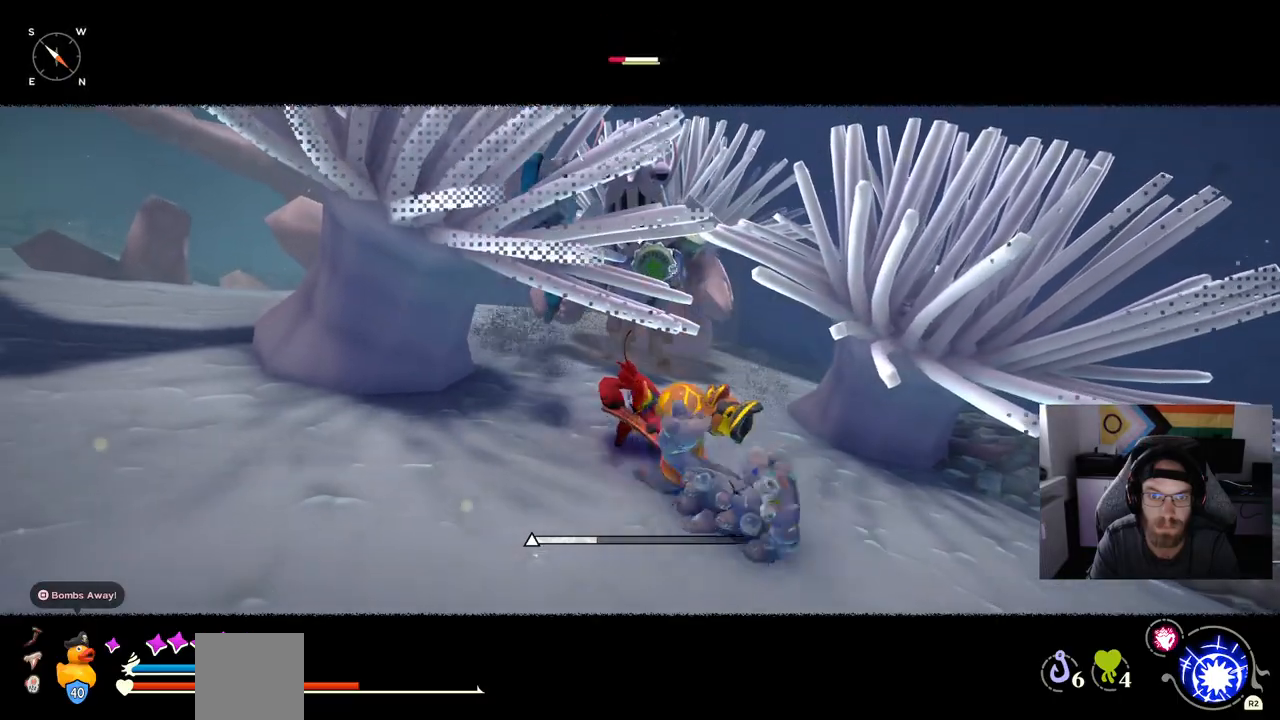
{"dt_ms": 500, "buttons": [], "left_stick": "up", "right_stick": "center", "events": []}
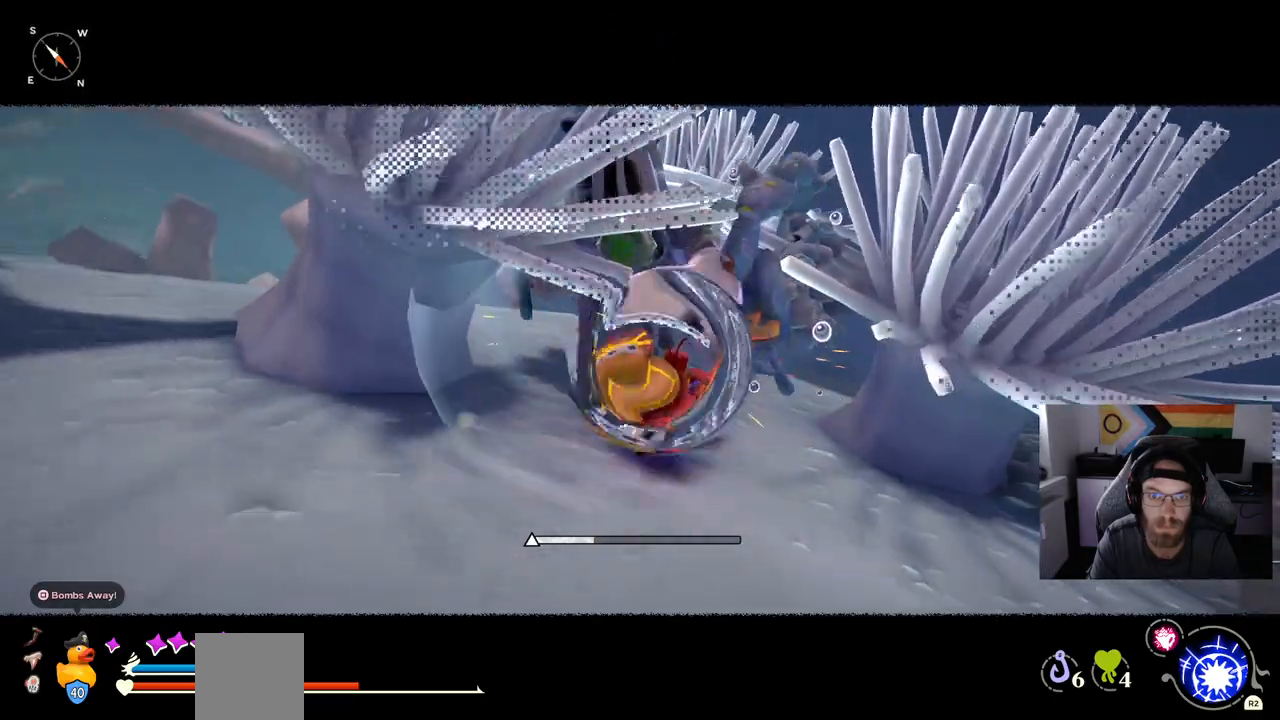
{"dt_ms": 500, "buttons": [], "left_stick": "up", "right_stick": "center", "events": []}
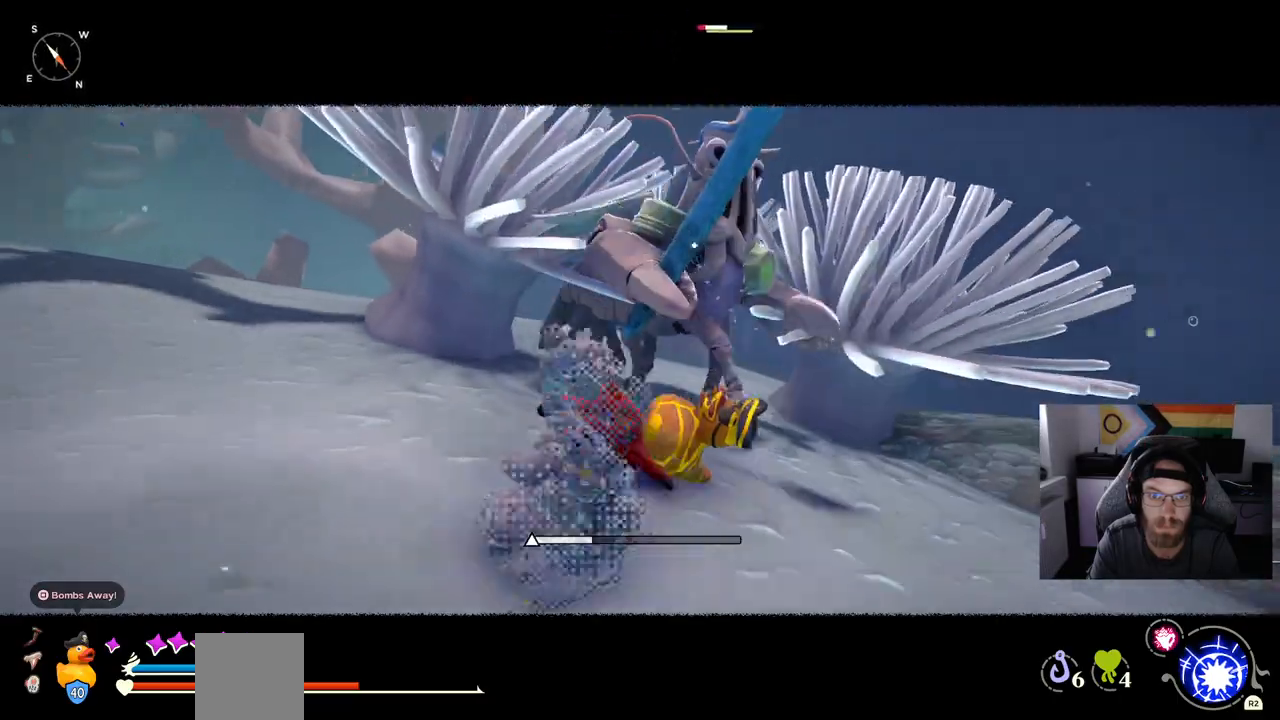
{"dt_ms": 500, "buttons": [], "left_stick": "up", "right_stick": "center", "events": []}
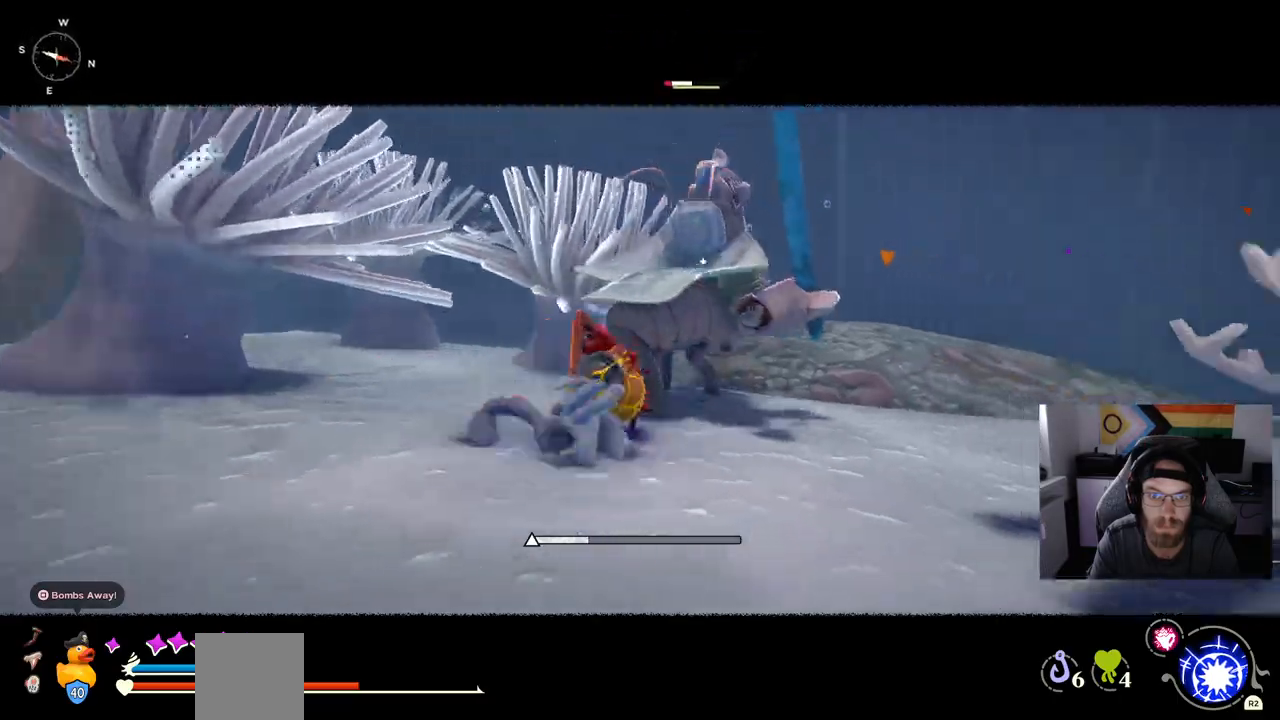
{"dt_ms": 500, "buttons": [], "left_stick": "up", "right_stick": "center", "events": []}
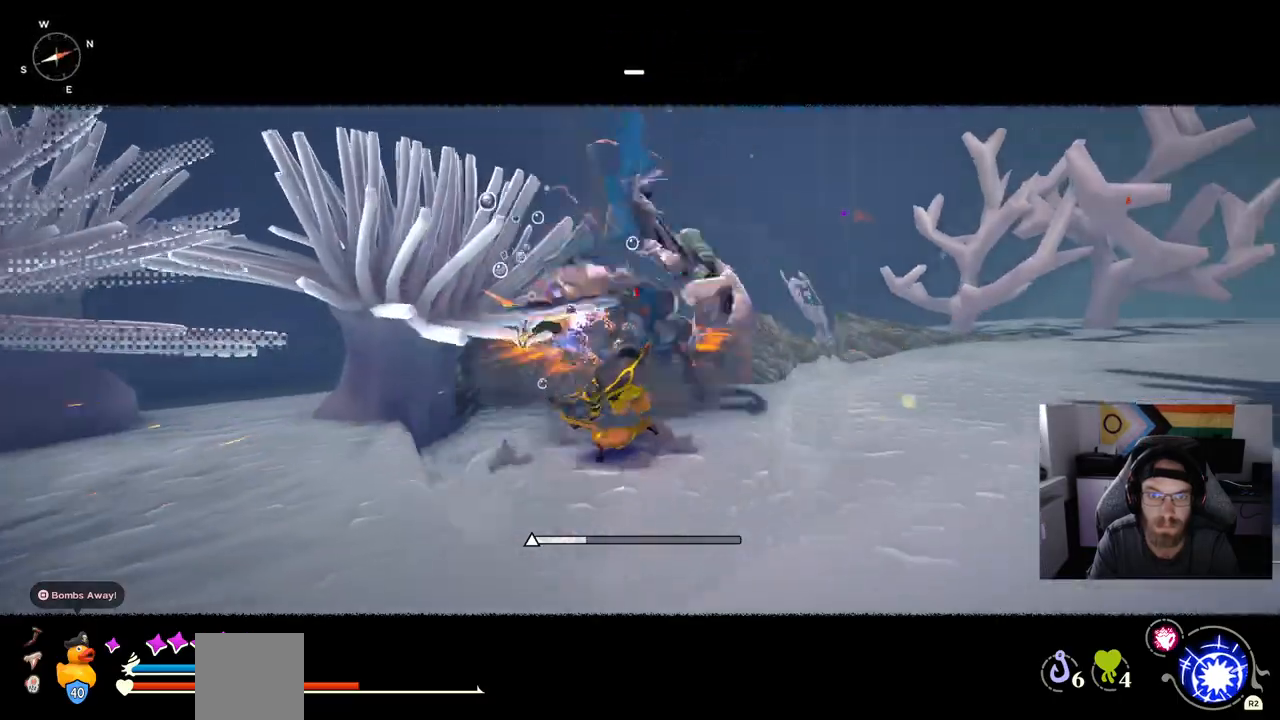
{"dt_ms": 500, "buttons": ["CIRCLE"], "left_stick": "up", "right_stick": "center", "events": [[417, "CIRCLE", "down"]]}
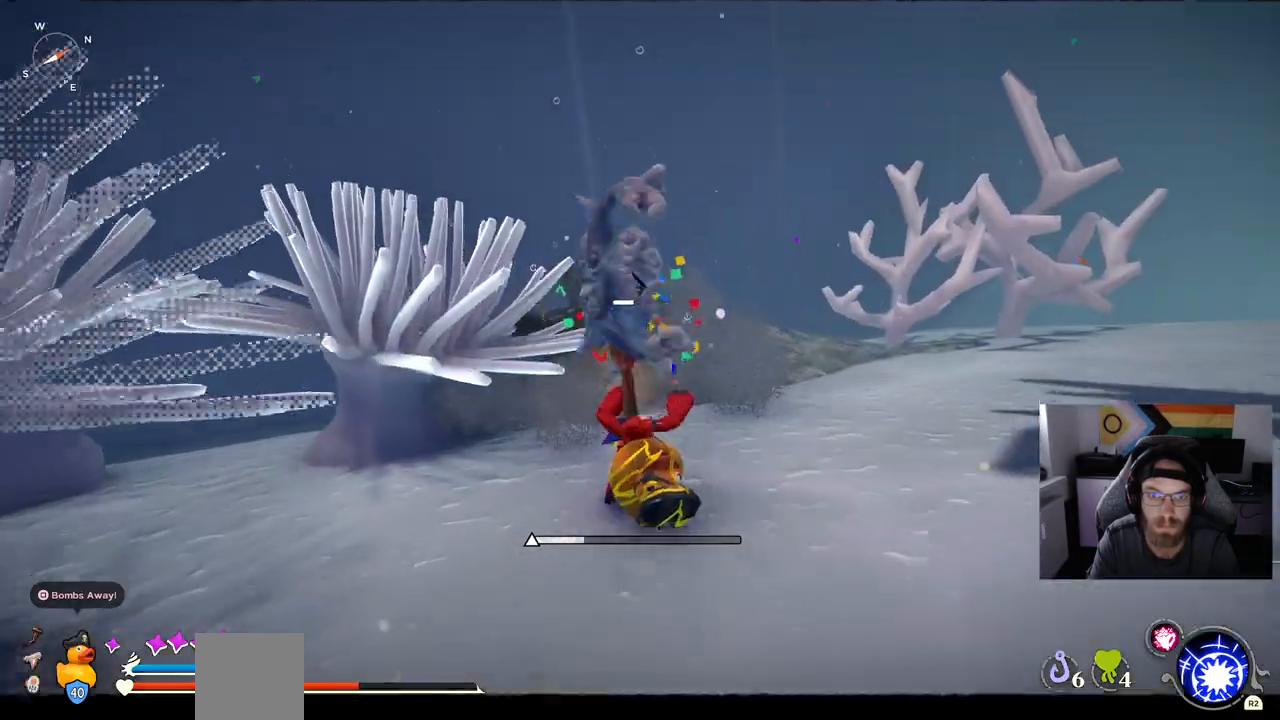
{"dt_ms": 500, "buttons": [], "left_stick": "up", "right_stick": "center", "events": [[33, "CIRCLE", "up"]]}
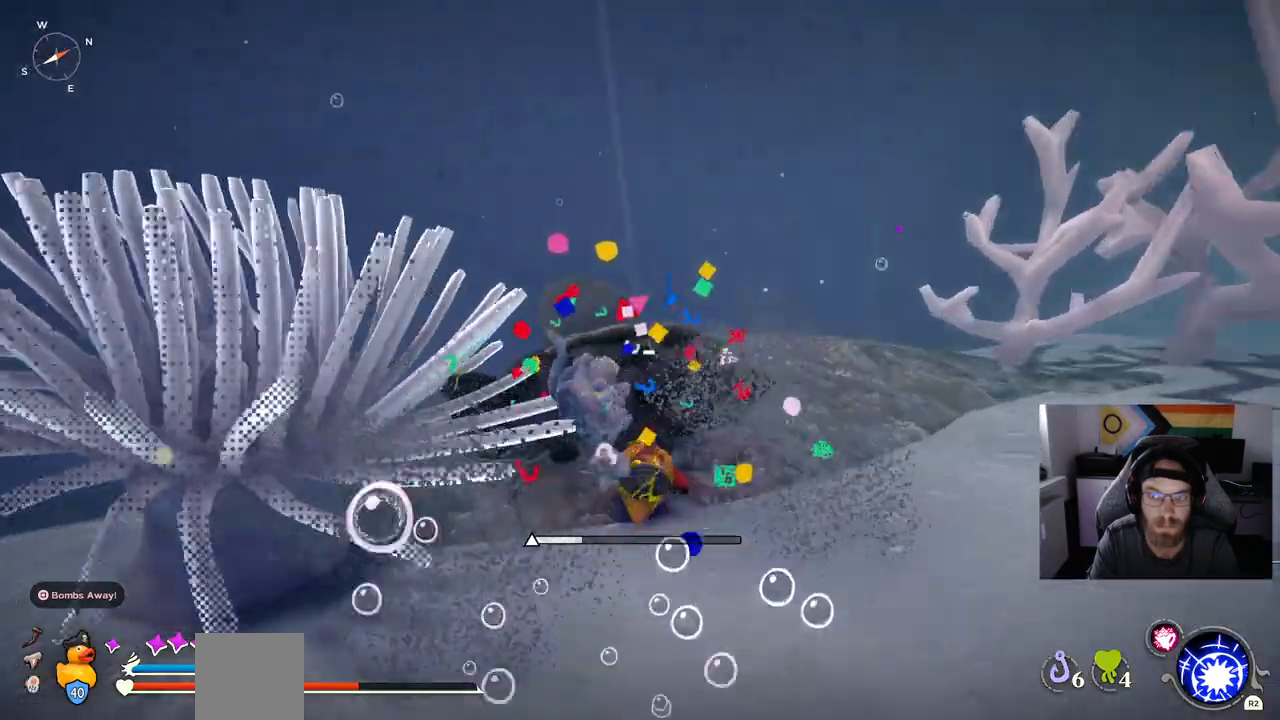
{"dt_ms": 500, "buttons": [], "left_stick": "up", "right_stick": "left", "events": [[500, "right_stick", "left"]]}
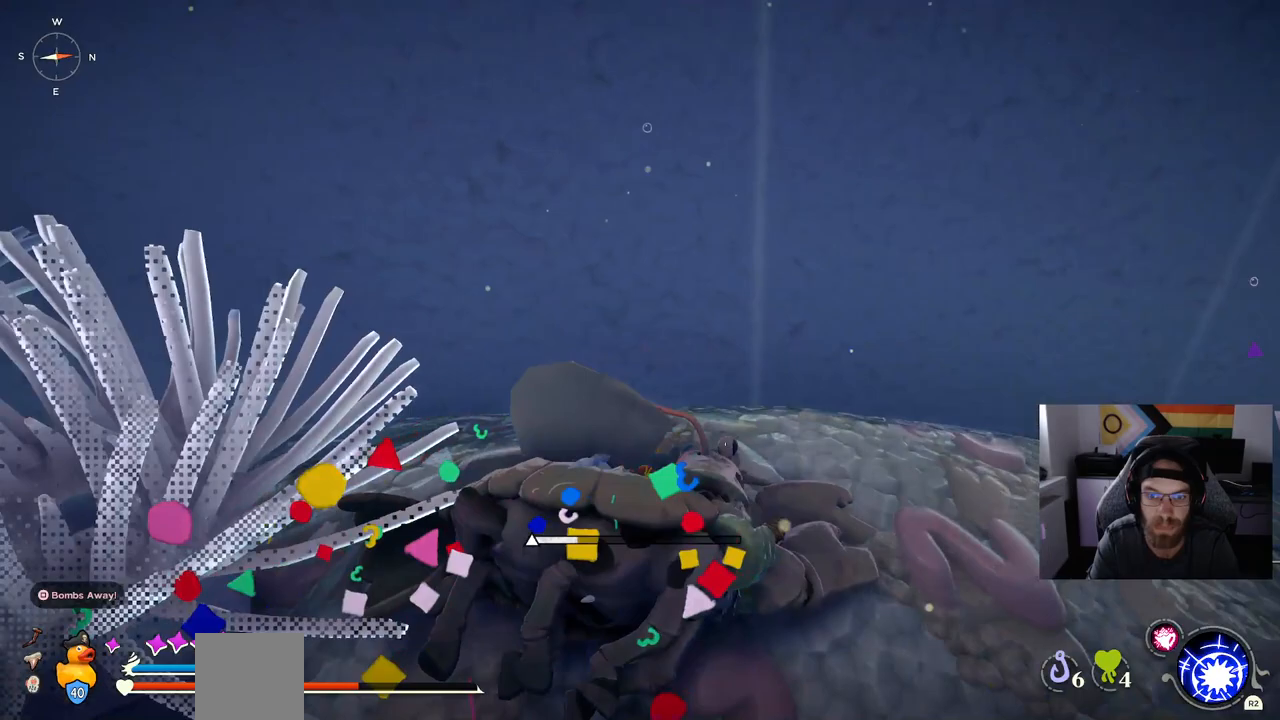
{"dt_ms": 500, "buttons": [], "left_stick": "center", "right_stick": "left", "events": [[33, "left_stick", "up-right"], [183, "left_stick", "right"], [450, "left_stick", "center"]]}
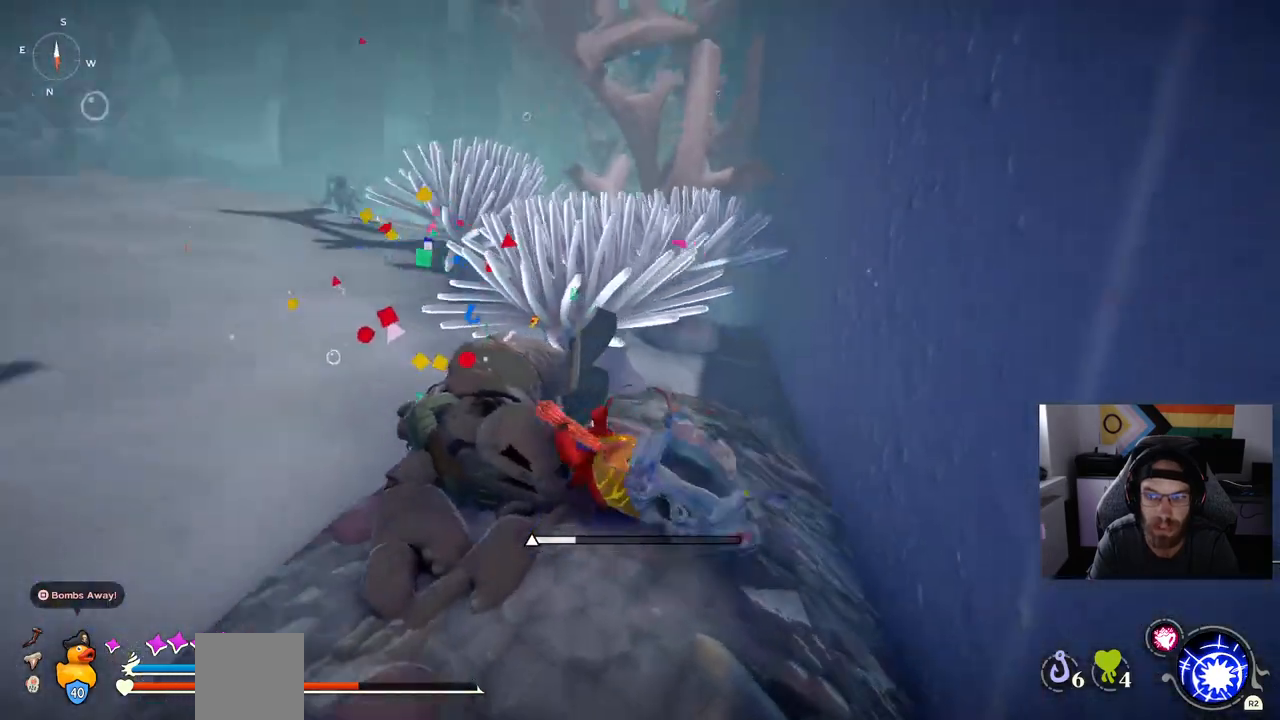
{"dt_ms": 500, "buttons": ["CIRCLE"], "left_stick": "up", "right_stick": "left", "events": [[117, "left_stick", "up"], [367, "CIRCLE", "down"]]}
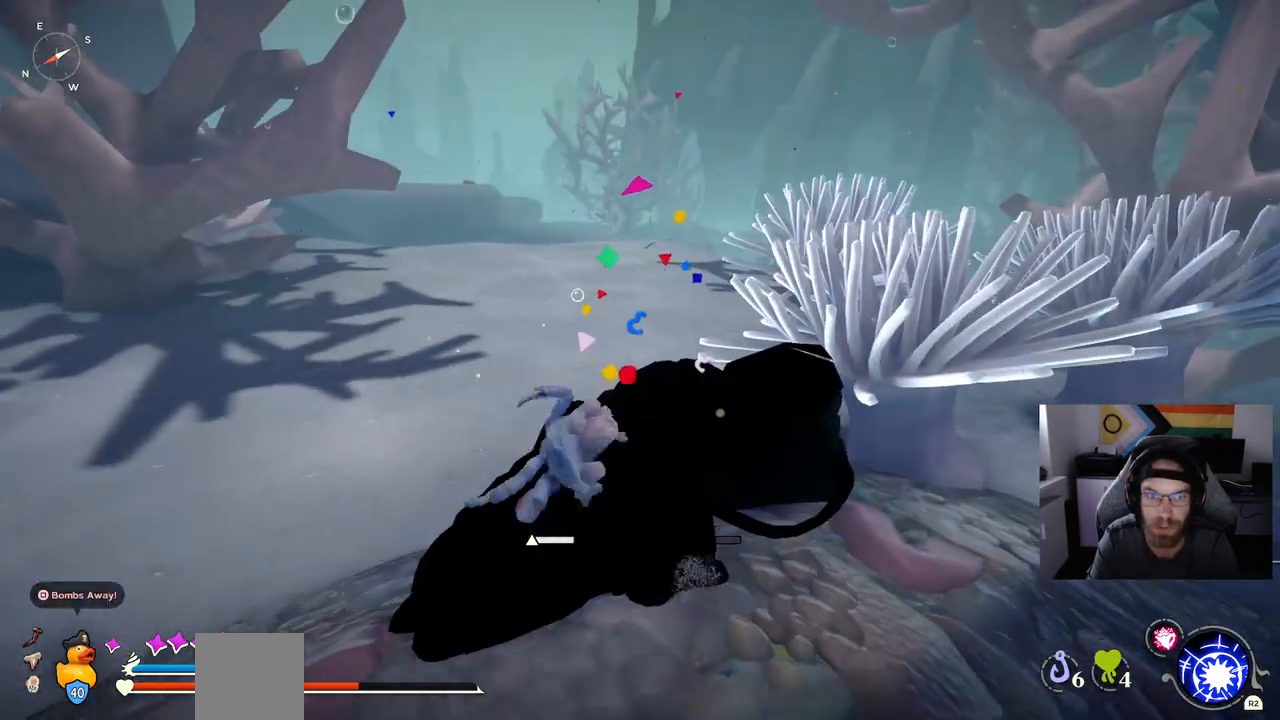
{"dt_ms": 500, "buttons": ["CIRCLE"], "left_stick": "up", "right_stick": "left", "events": []}
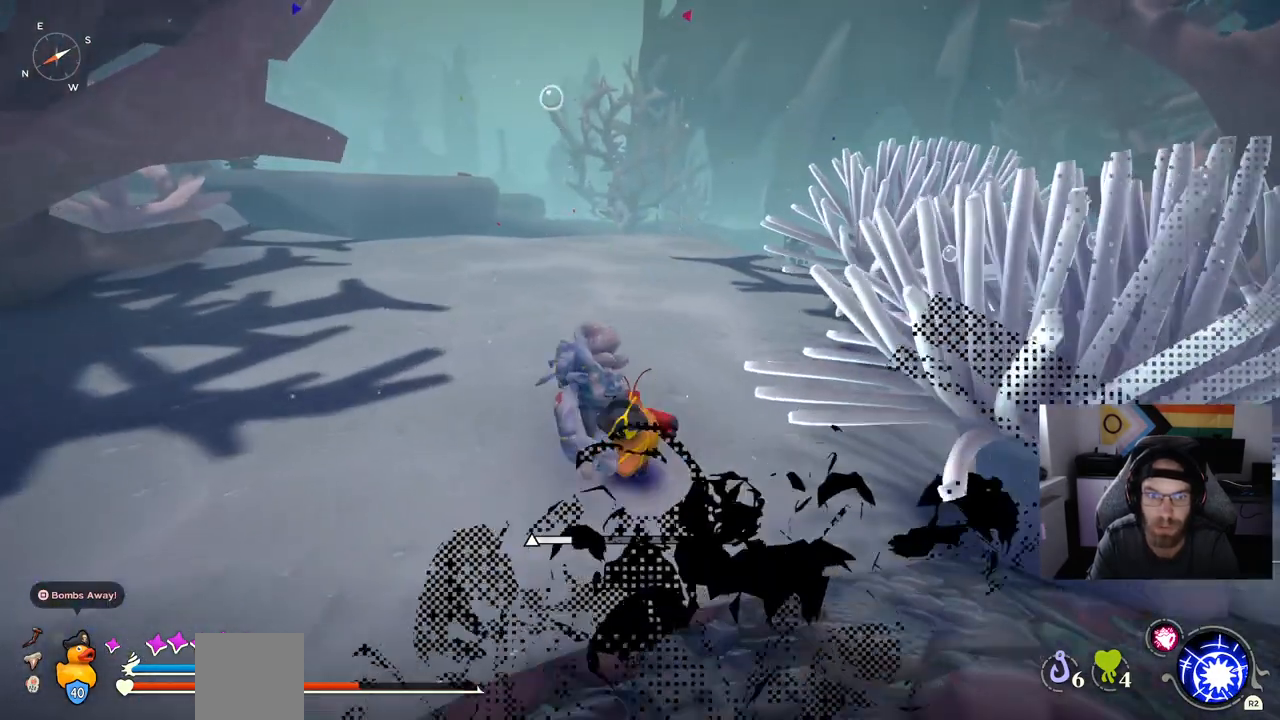
{"dt_ms": 500, "buttons": ["CIRCLE"], "left_stick": "up", "right_stick": "left", "events": []}
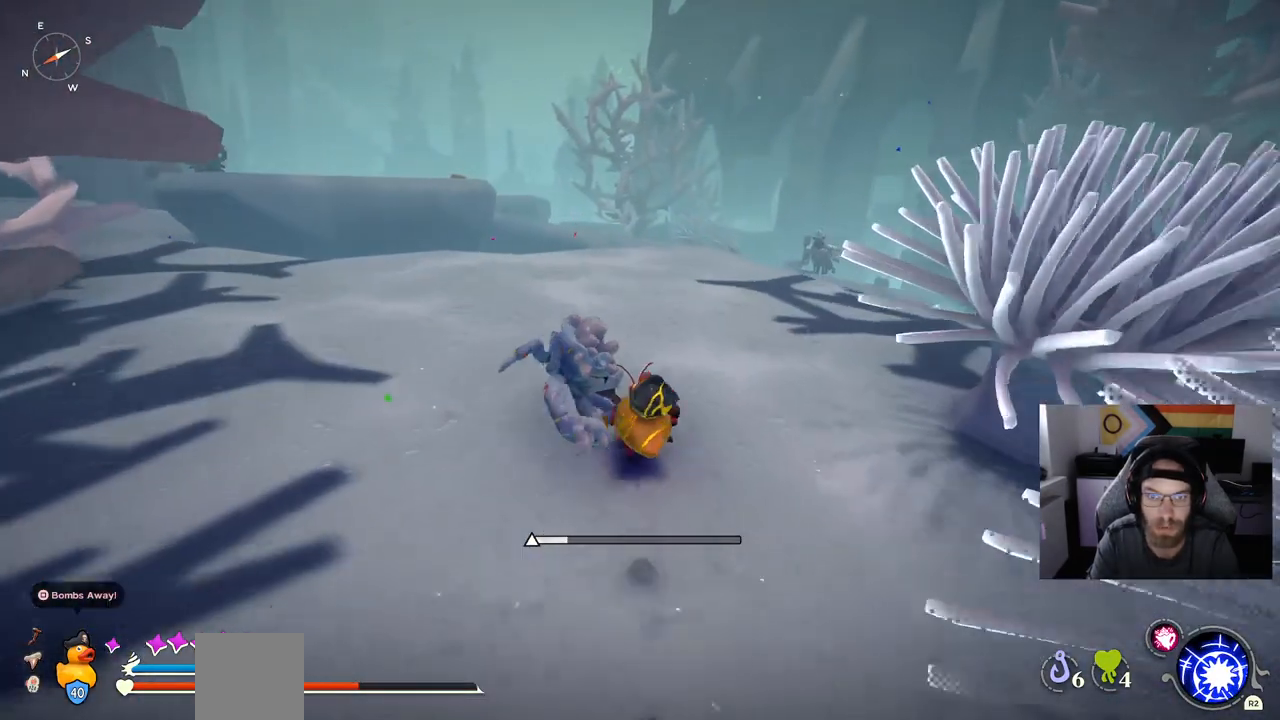
{"dt_ms": 500, "buttons": [], "left_stick": "up", "right_stick": "left", "events": [[417, "CIRCLE", "up"]]}
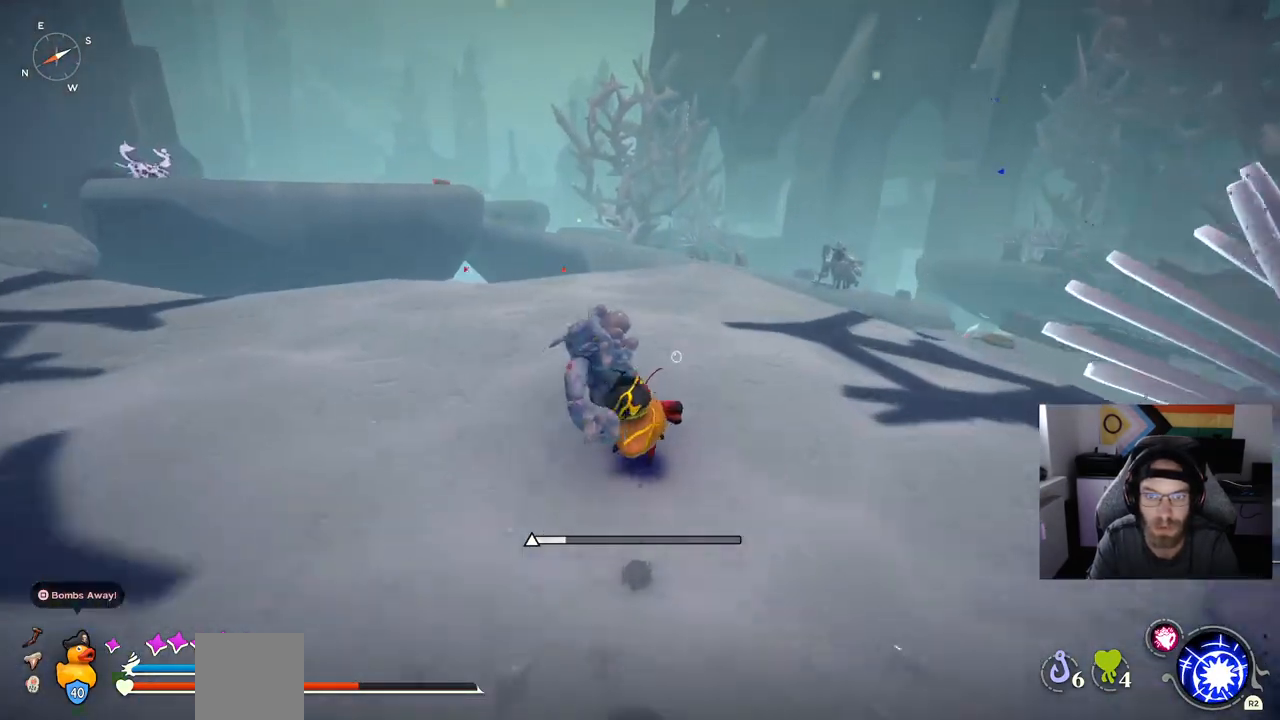
{"dt_ms": 500, "buttons": [], "left_stick": "up", "right_stick": "left", "events": []}